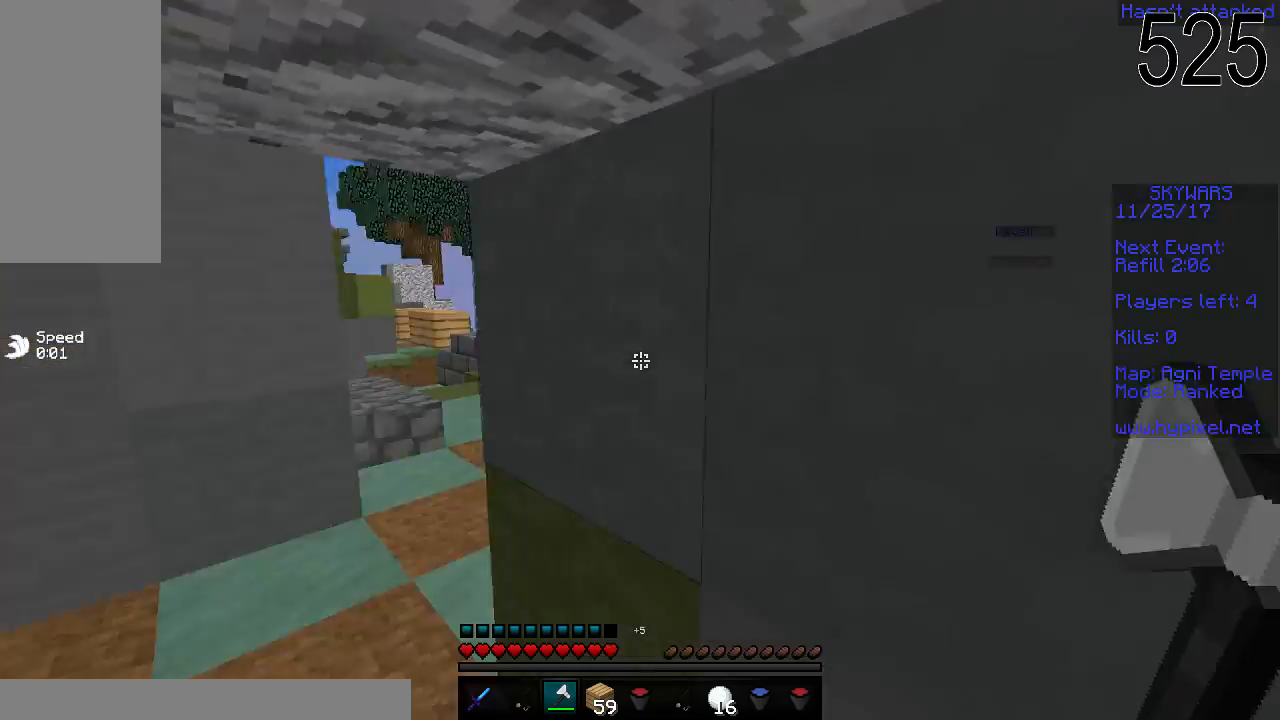
Gameplay with keyboard and mouse; each line is a JSON object with the keys and mouse buttons held at the frame after it. "events" lists presses ("down") and releases ("up") of "a", "d", "s", "space", "w", "mouse_left" and "mouse_right" between this image and that frame as [ms after this image, input, new state], when the widget could be followed in between. "mouse_left", "mouse_right" = the "left", "right" buttons of the "mouse" list. No other keys are recorded. Fast repeated clicks can show as one long hold. Mouse movement is not recorded.
{"keys": ["w"], "mouse": [], "events": [[33, "w", "down"], [183, "d", "down"], [483, "d", "up"]]}
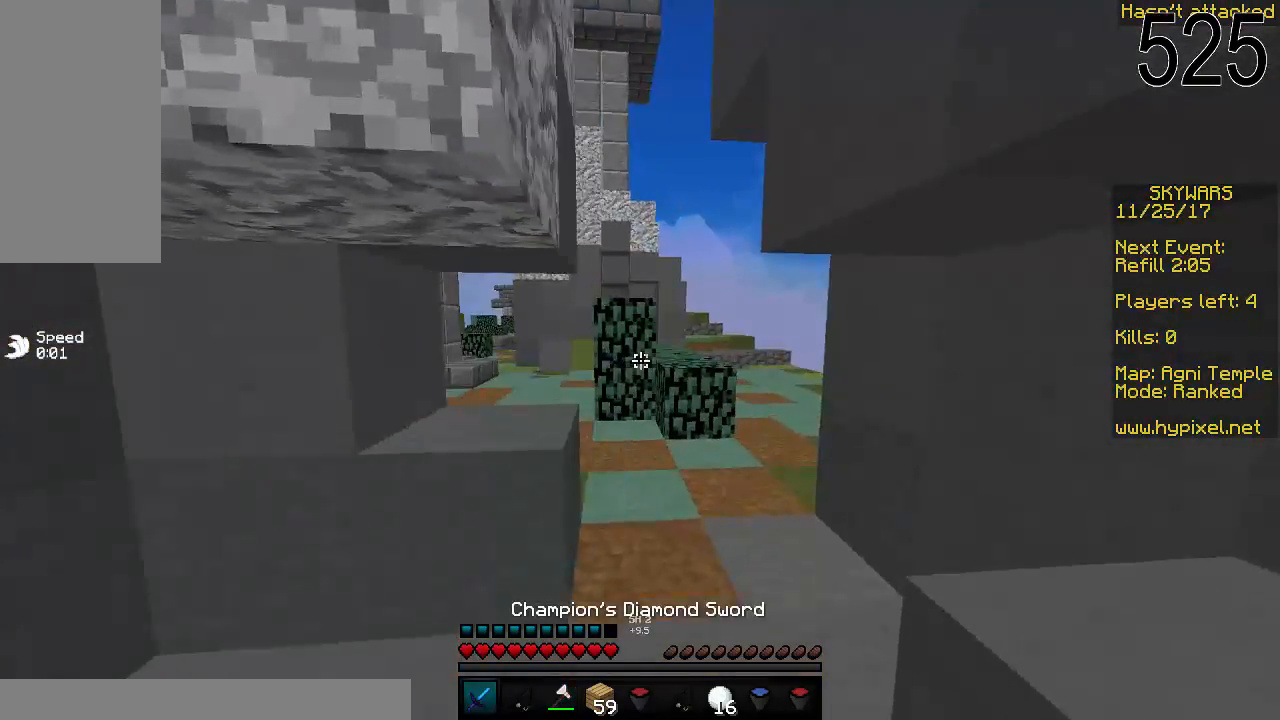
{"keys": ["s"], "mouse": [], "events": [[383, "w", "up"], [433, "s", "down"]]}
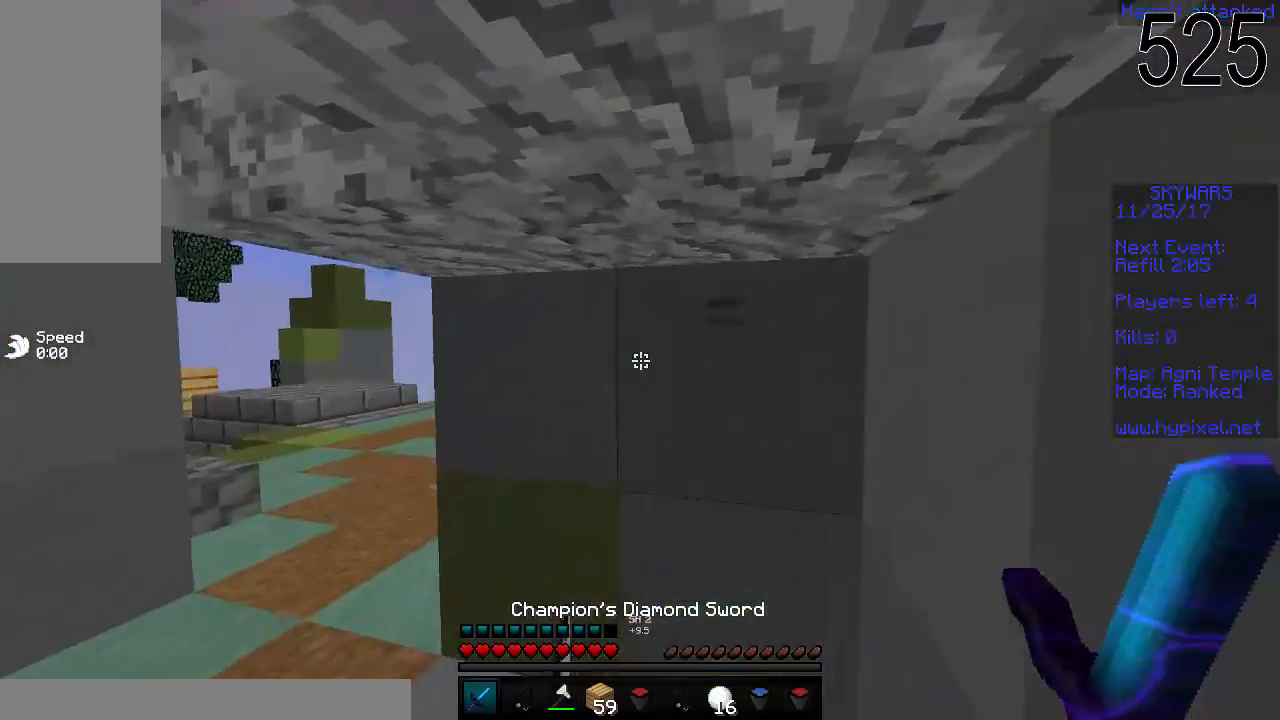
{"keys": [], "mouse": [], "events": [[383, "s", "up"]]}
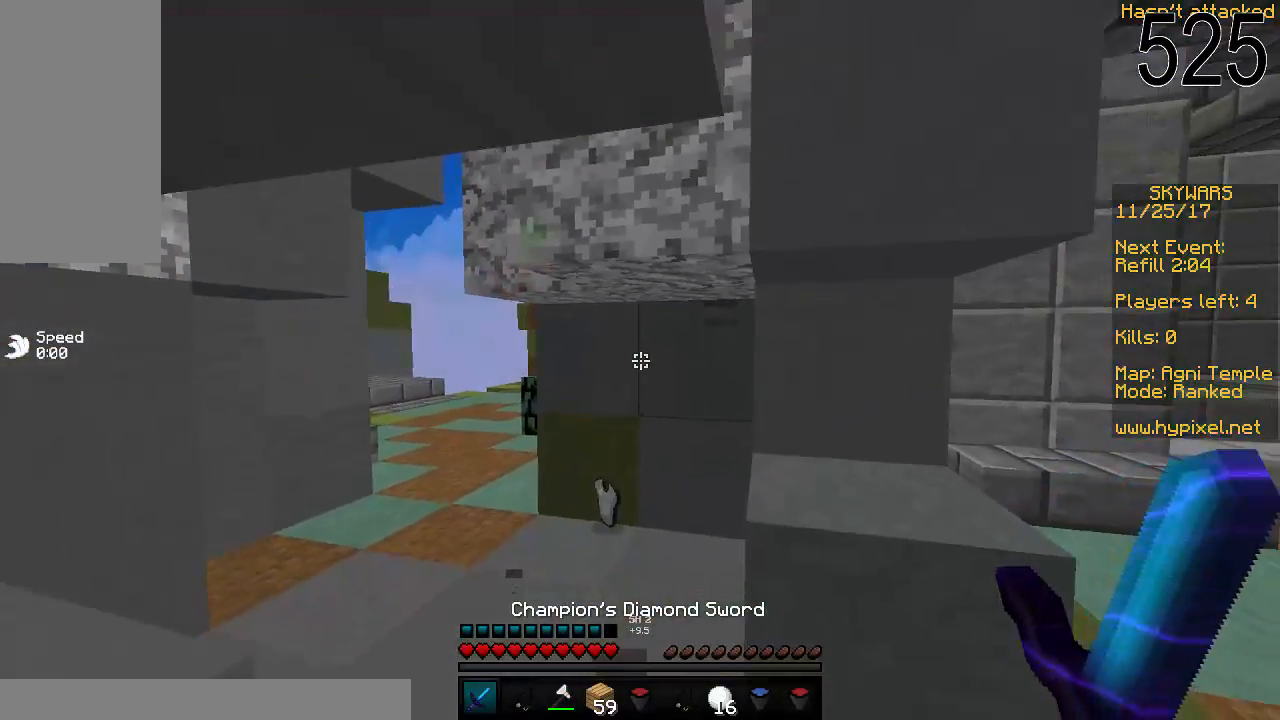
{"keys": ["w"], "mouse": [], "events": [[233, "w", "down"]]}
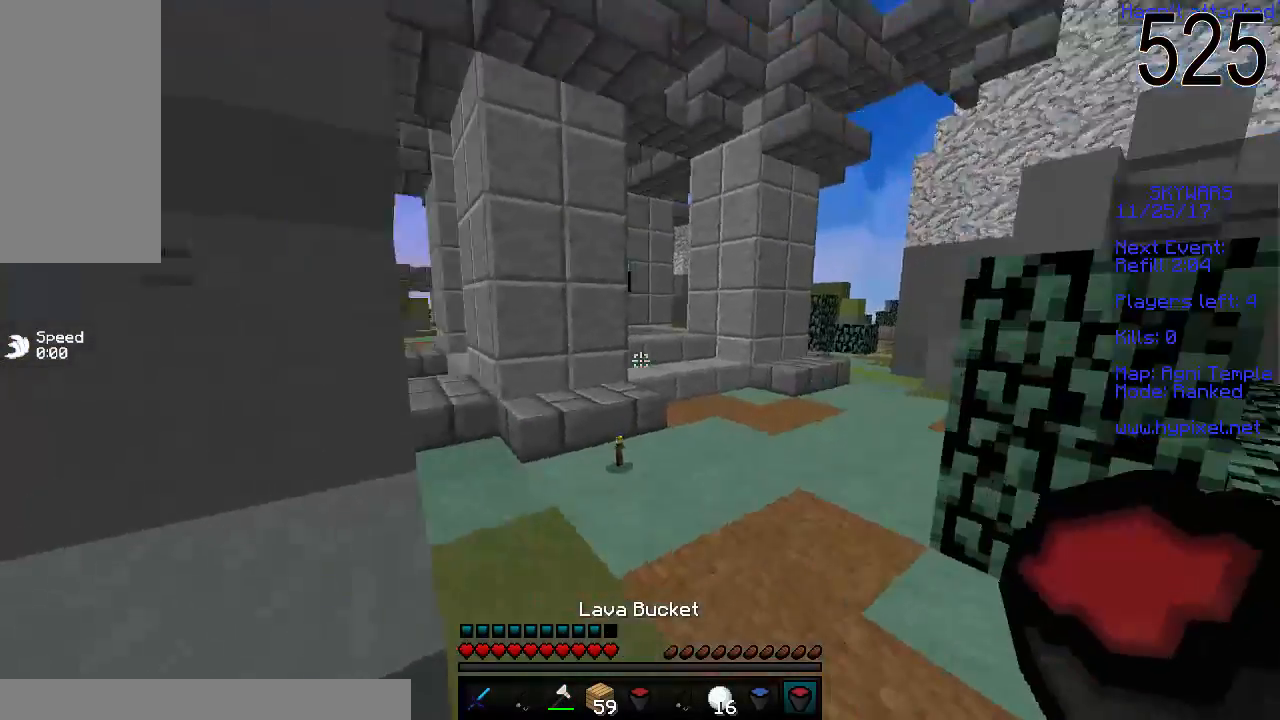
{"keys": ["d"], "mouse": [], "events": [[33, "w", "up"], [483, "d", "down"]]}
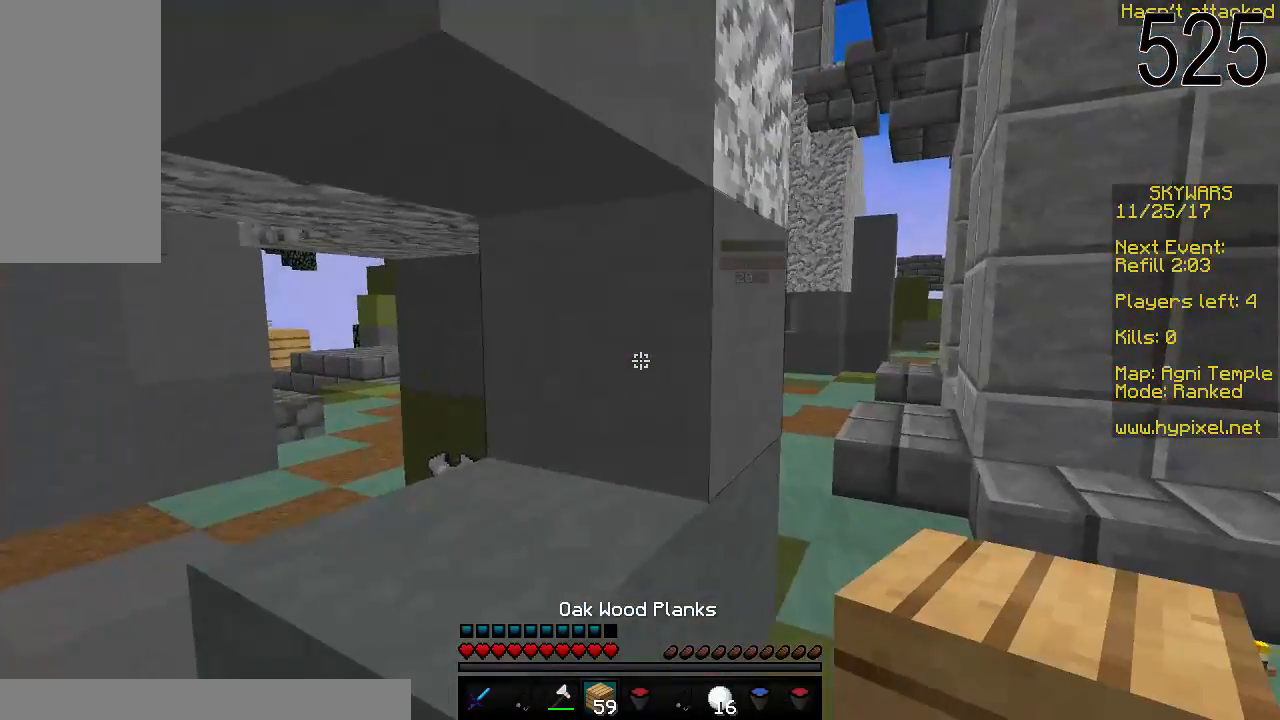
{"keys": ["w"], "mouse": ["left"], "events": [[133, "w", "down"], [233, "mouse_right", "down"], [333, "d", "up"], [333, "mouse_right", "up"], [483, "mouse_left", "down"]]}
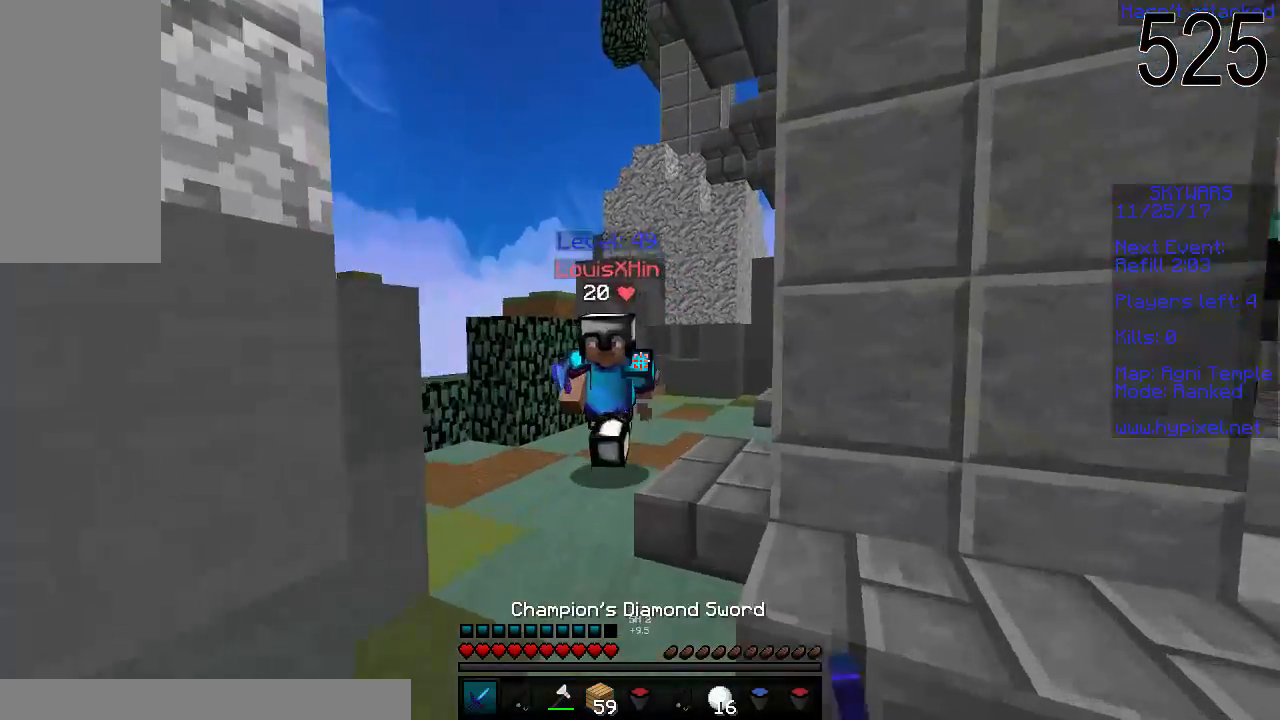
{"keys": ["w"], "mouse": ["left"], "events": [[33, "mouse_left", "up"], [83, "mouse_left", "down"], [283, "mouse_left", "up"], [283, "w", "up"], [317, "mouse_left", "down"], [383, "mouse_left", "up"], [450, "mouse_left", "down"], [450, "w", "down"]]}
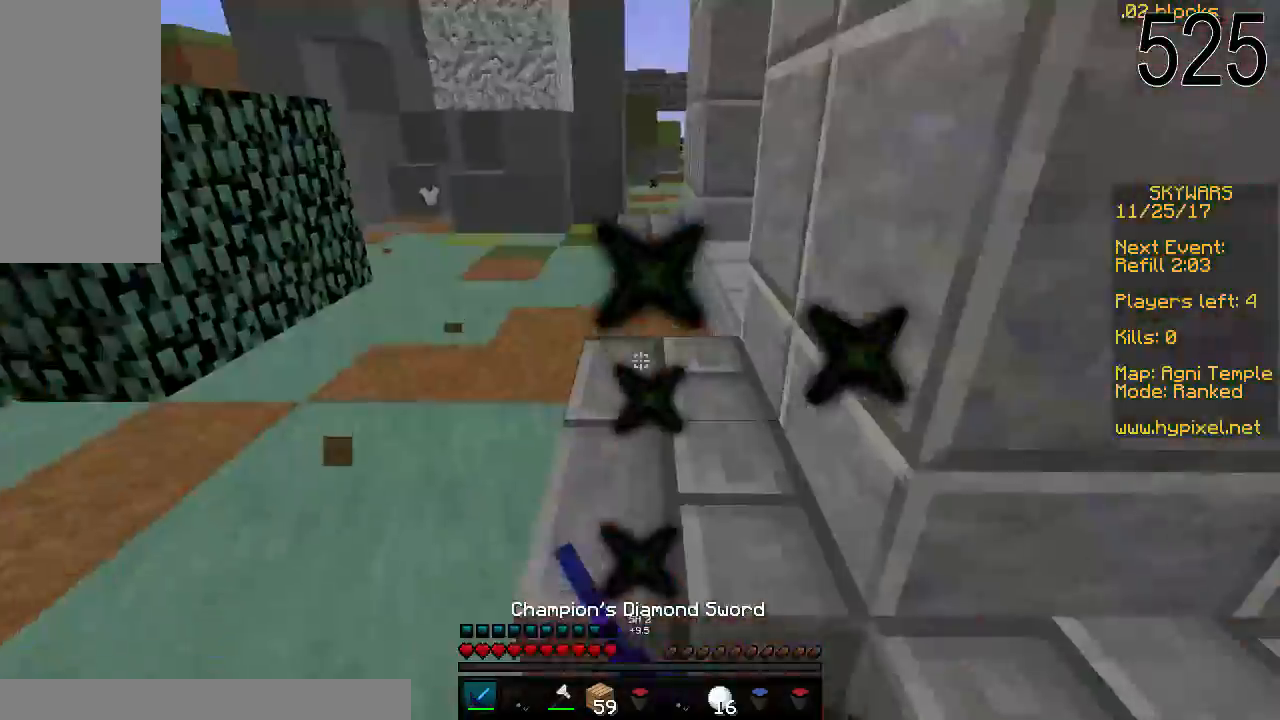
{"keys": ["d", "w"], "mouse": ["left"], "events": [[33, "mouse_left", "up"], [83, "mouse_left", "down"], [133, "mouse_left", "up"], [183, "mouse_left", "down"], [183, "w", "up"], [233, "mouse_left", "up"], [233, "s", "down"], [333, "mouse_left", "down"], [333, "s", "up"], [333, "w", "down"], [383, "mouse_left", "up"], [433, "d", "down"], [433, "mouse_left", "down"]]}
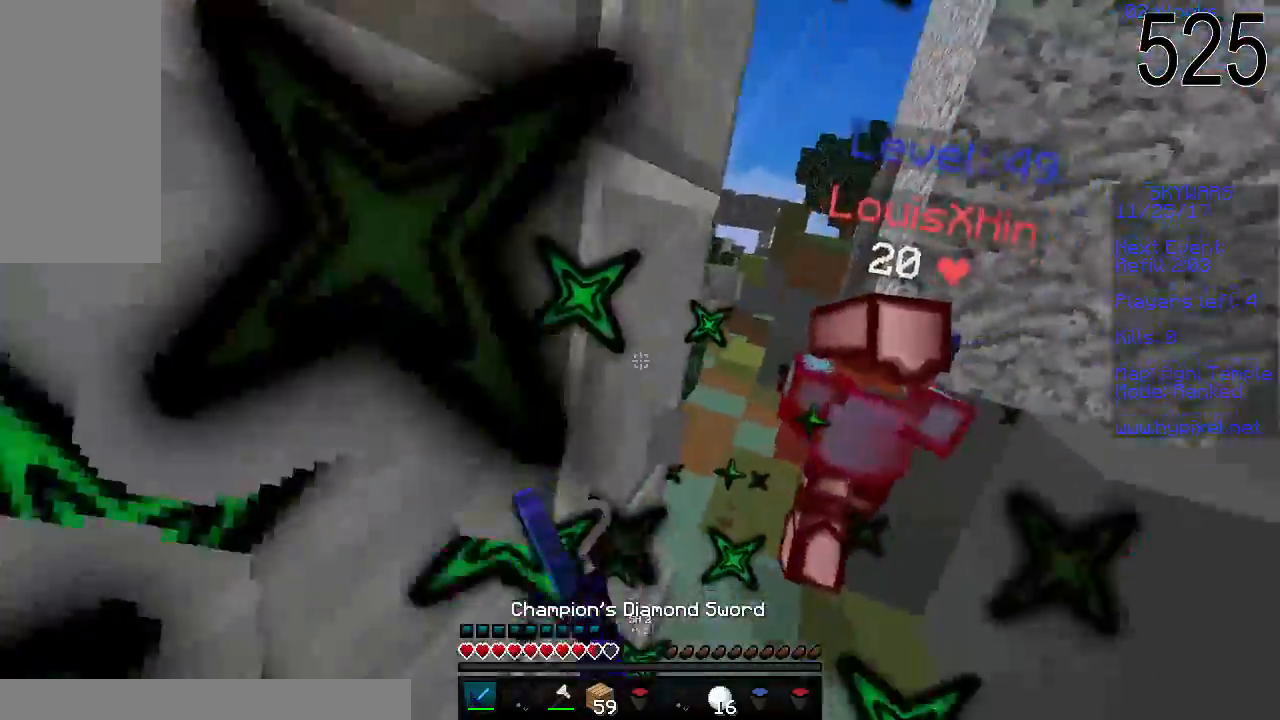
{"keys": ["d"], "mouse": [], "events": [[33, "mouse_left", "up"], [133, "mouse_left", "down"], [233, "d", "up"], [233, "mouse_left", "up"], [283, "mouse_left", "down"], [333, "mouse_left", "up"], [367, "mouse_left", "down"], [383, "d", "down"], [483, "mouse_left", "up"], [483, "w", "up"]]}
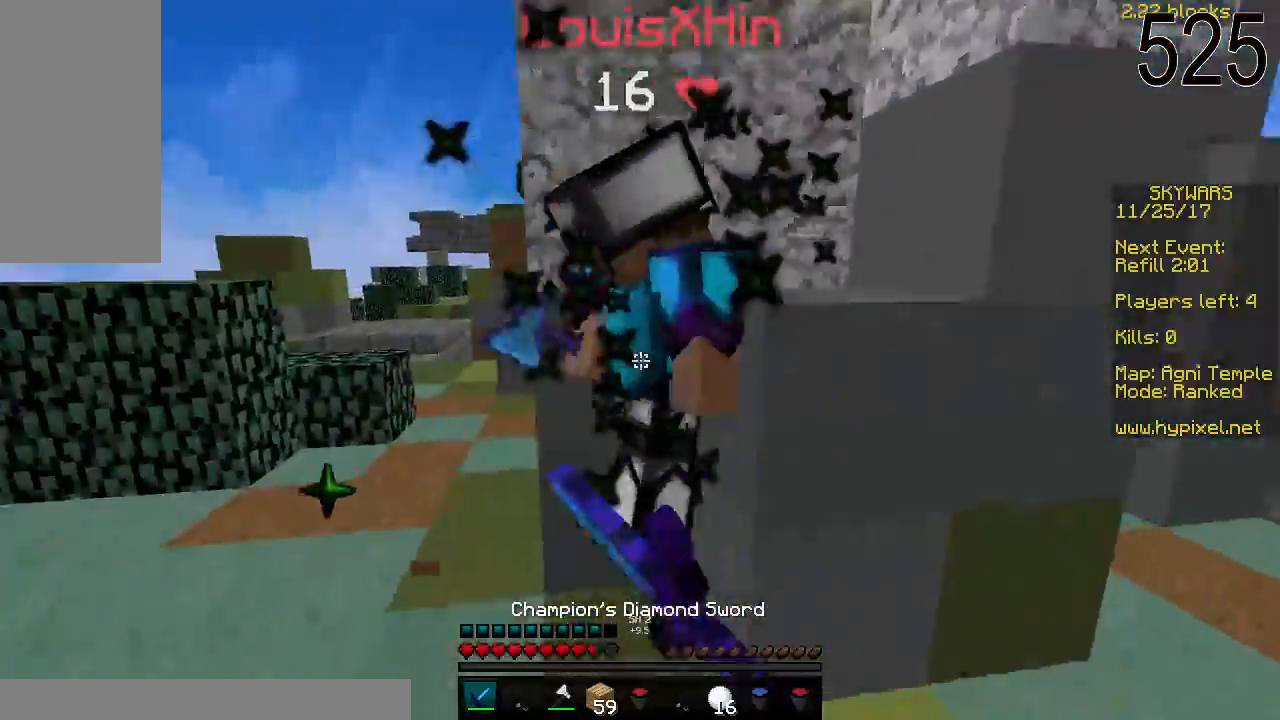
{"keys": ["w"], "mouse": [], "events": [[33, "d", "up"], [33, "mouse_left", "down"], [33, "mouse_right", "down"], [83, "mouse_left", "up"], [83, "mouse_right", "up"], [133, "mouse_left", "down"], [133, "mouse_right", "down"], [183, "mouse_left", "up"], [183, "mouse_right", "up"], [233, "mouse_left", "down"], [283, "mouse_left", "up"], [333, "mouse_left", "down"], [333, "w", "down"], [383, "mouse_left", "up"], [433, "mouse_left", "down"], [483, "mouse_left", "up"]]}
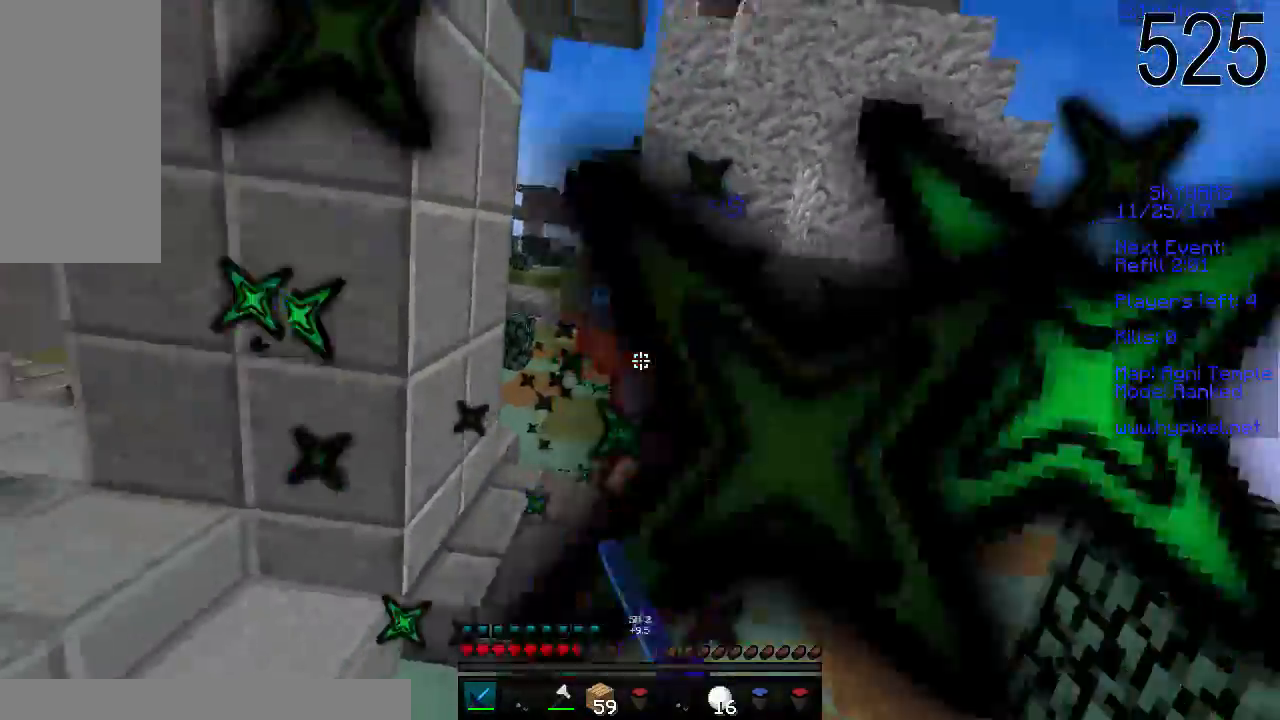
{"keys": ["d", "w"], "mouse": [], "events": [[33, "mouse_left", "down"], [83, "mouse_left", "up"], [133, "mouse_left", "down"], [183, "mouse_left", "up"], [217, "mouse_left", "down"], [283, "mouse_left", "up"], [383, "mouse_right", "down"], [433, "d", "down"], [500, "mouse_right", "up"]]}
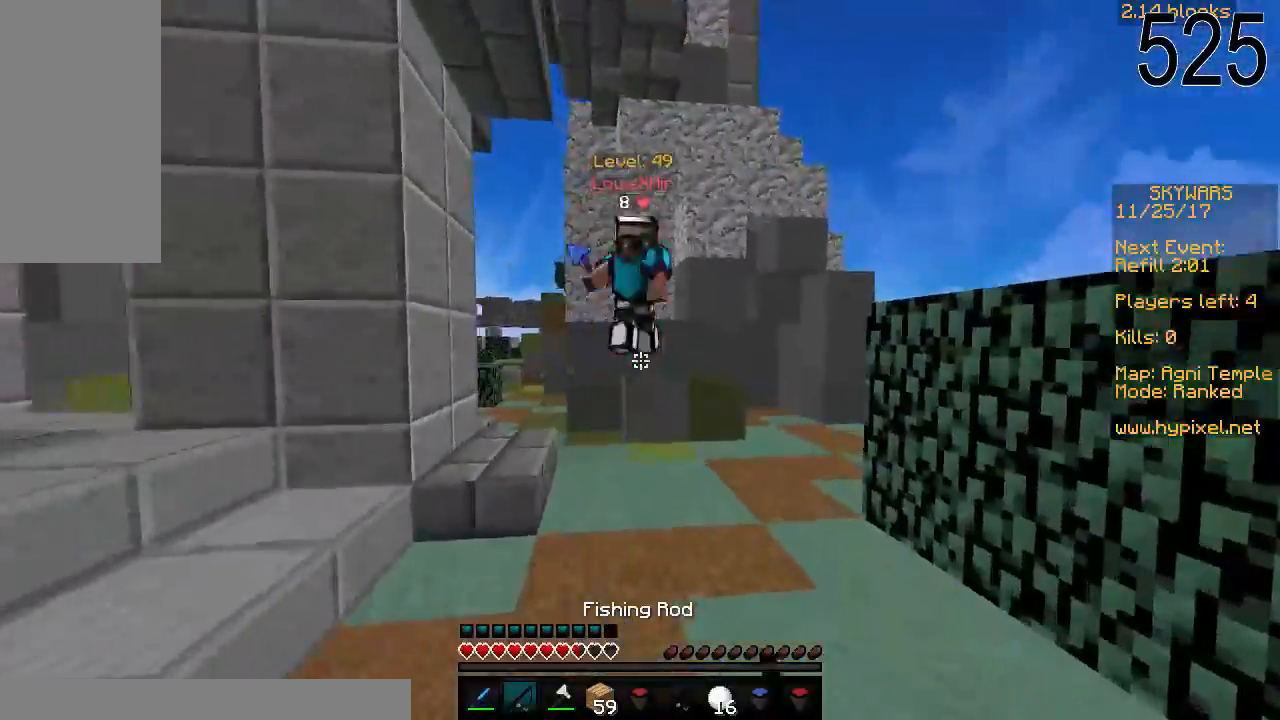
{"keys": ["w"], "mouse": ["left"], "events": [[267, "mouse_left", "down"], [383, "d", "up"]]}
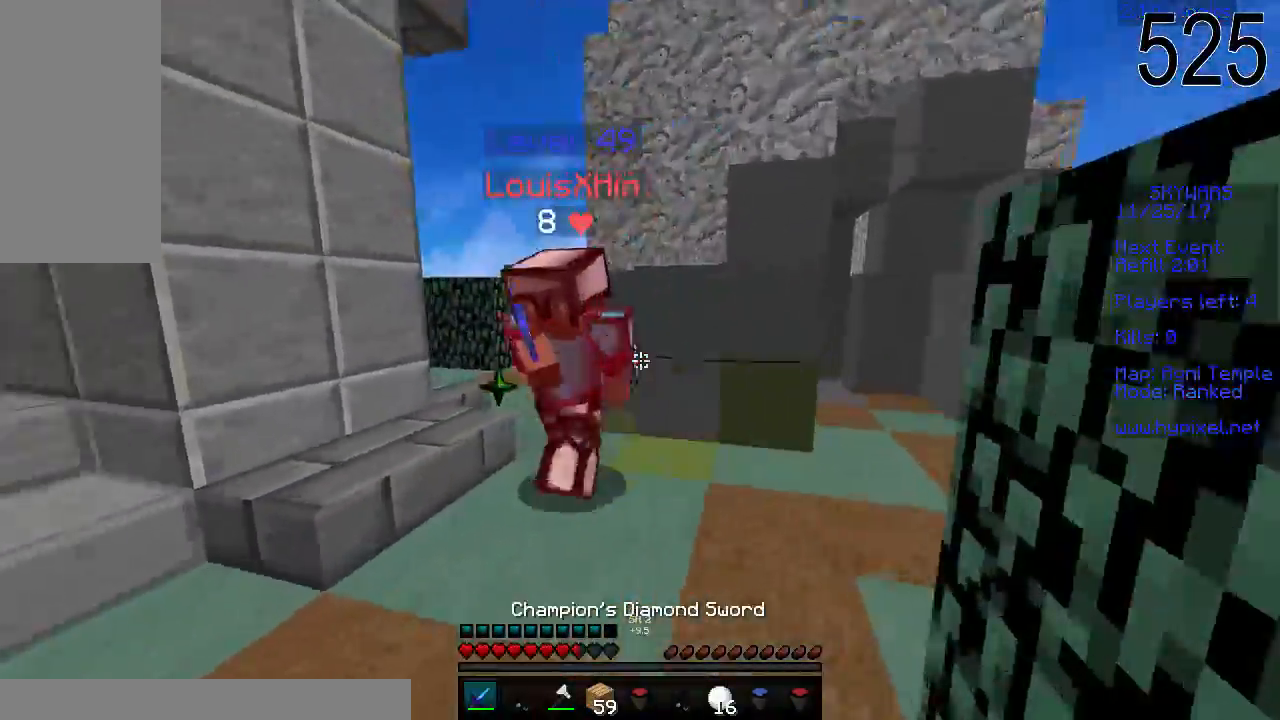
{"keys": [], "mouse": [], "events": [[33, "w", "up"], [83, "s", "down"], [133, "mouse_left", "up"], [183, "mouse_left", "down"], [183, "s", "up"], [183, "w", "down"], [233, "mouse_left", "up"], [283, "mouse_left", "down"], [333, "mouse_left", "up"], [383, "mouse_left", "down"], [433, "mouse_left", "up"], [433, "w", "up"]]}
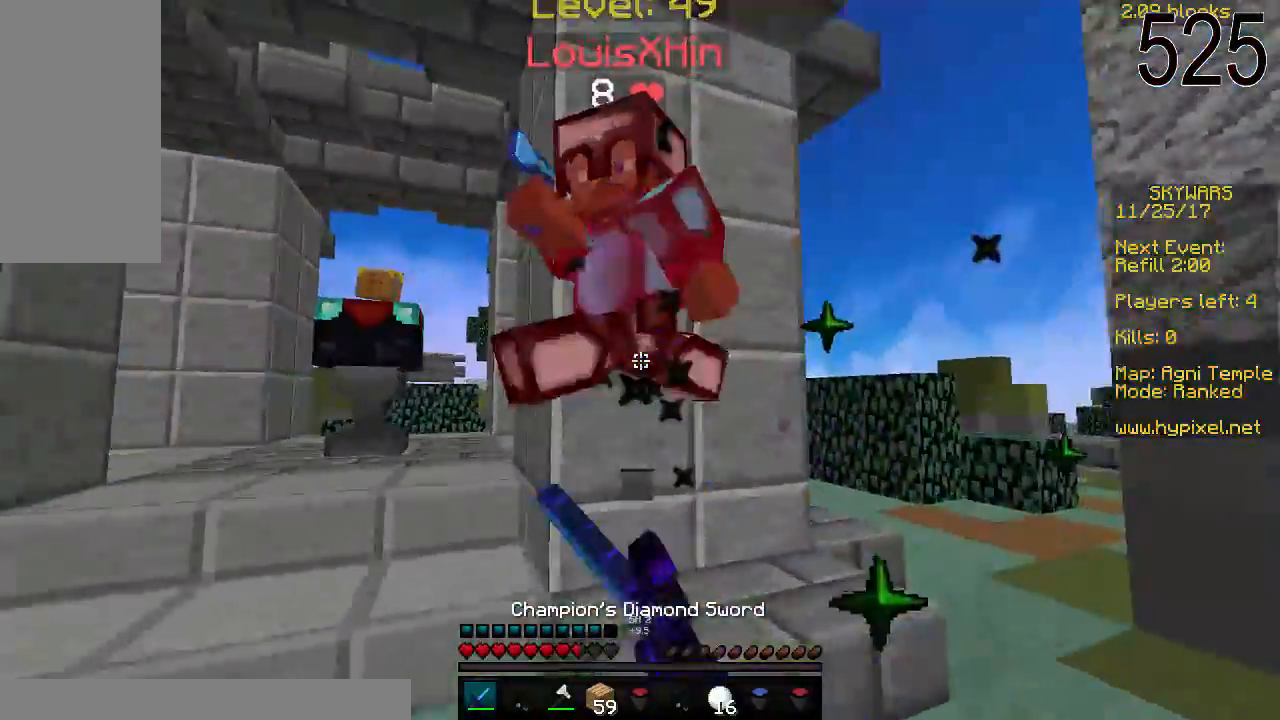
{"keys": [], "mouse": ["left"], "events": [[33, "mouse_left", "down"], [33, "w", "down"], [133, "mouse_left", "up"], [133, "w", "up"], [233, "mouse_left", "down"], [233, "w", "down"], [283, "mouse_left", "up"], [283, "w", "up"], [333, "mouse_left", "down"], [383, "w", "down"], [433, "mouse_left", "up"], [483, "mouse_left", "down"], [483, "w", "up"]]}
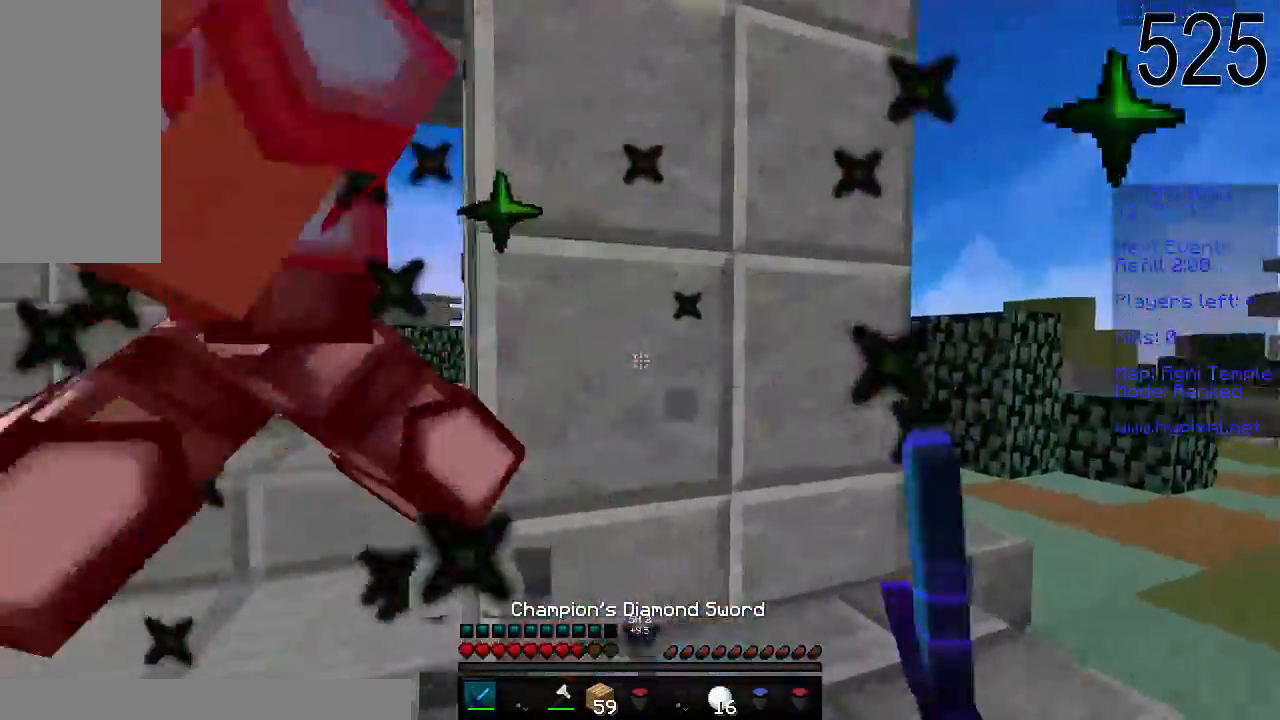
{"keys": [], "mouse": ["left"], "events": [[83, "mouse_left", "up"], [83, "w", "down"], [133, "mouse_left", "down"], [250, "a", "down"], [250, "mouse_left", "up"], [283, "mouse_left", "down"], [333, "mouse_left", "up"], [383, "a", "up"], [383, "mouse_left", "down"], [383, "w", "up"], [433, "mouse_left", "up"], [483, "mouse_left", "down"]]}
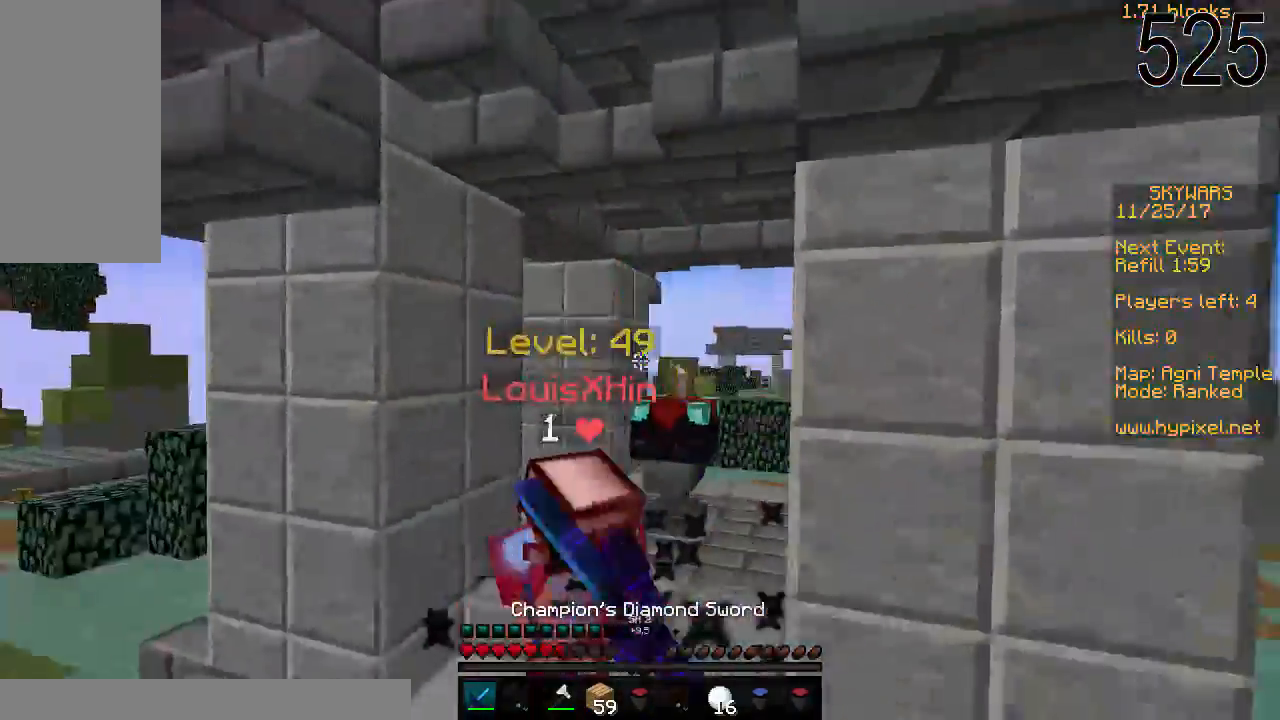
{"keys": ["w"], "mouse": [], "events": [[50, "mouse_left", "up"], [50, "w", "down"], [100, "mouse_left", "down"], [333, "mouse_left", "up"]]}
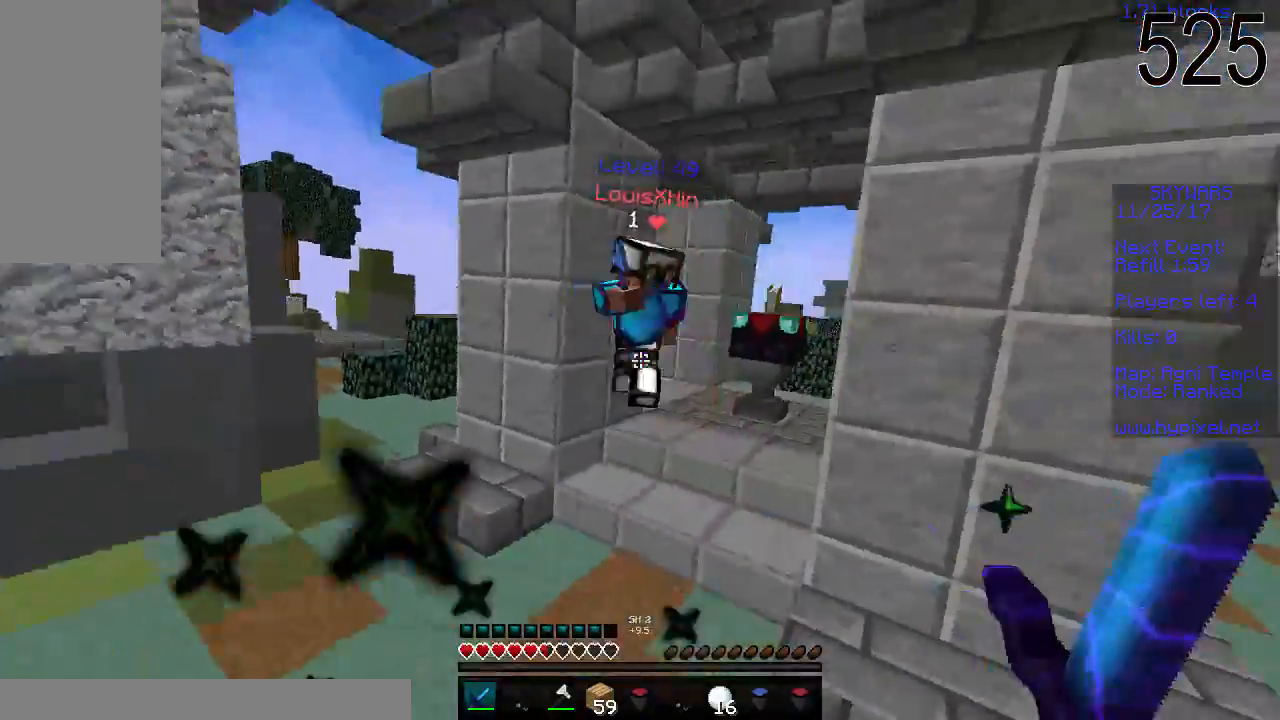
{"keys": ["w"], "mouse": [], "events": [[33, "mouse_left", "down"], [100, "mouse_left", "up"], [333, "mouse_right", "down"], [433, "mouse_right", "up"]]}
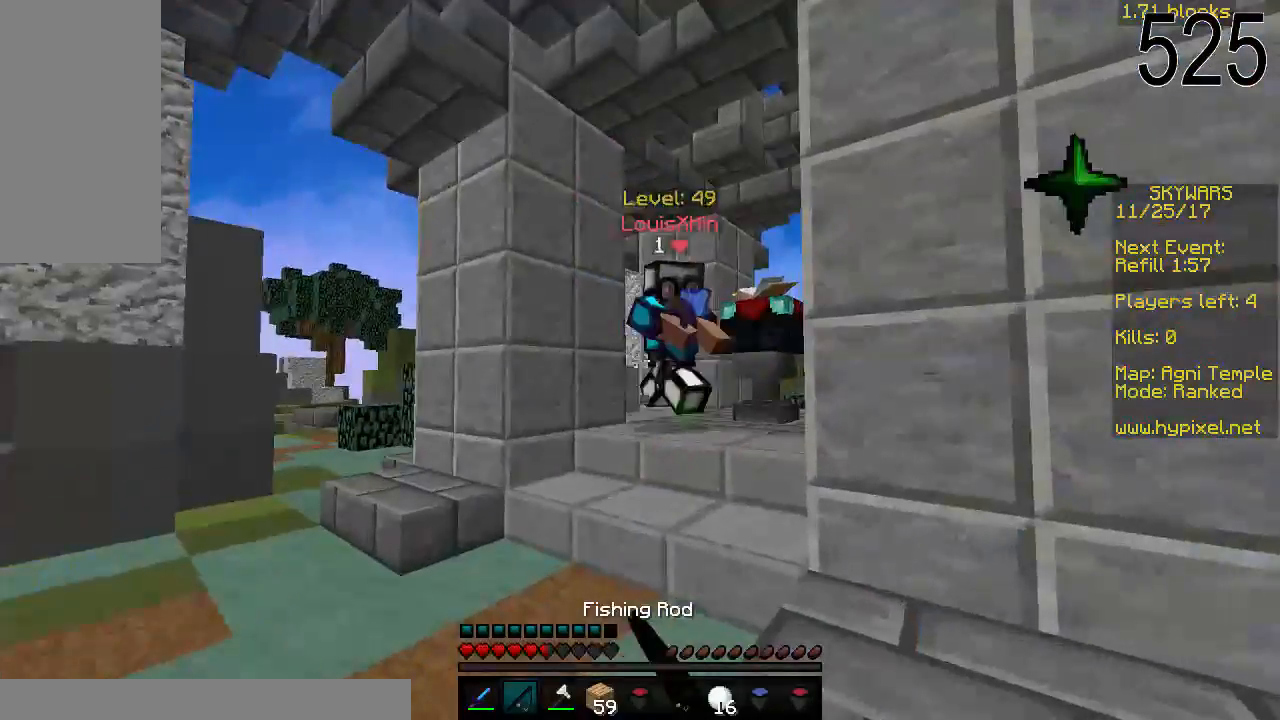
{"keys": ["a", "w"], "mouse": ["left"], "events": [[133, "mouse_left", "down"], [183, "mouse_left", "up"], [350, "mouse_left", "down"], [450, "mouse_left", "up"], [500, "a", "down"], [500, "mouse_left", "down"]]}
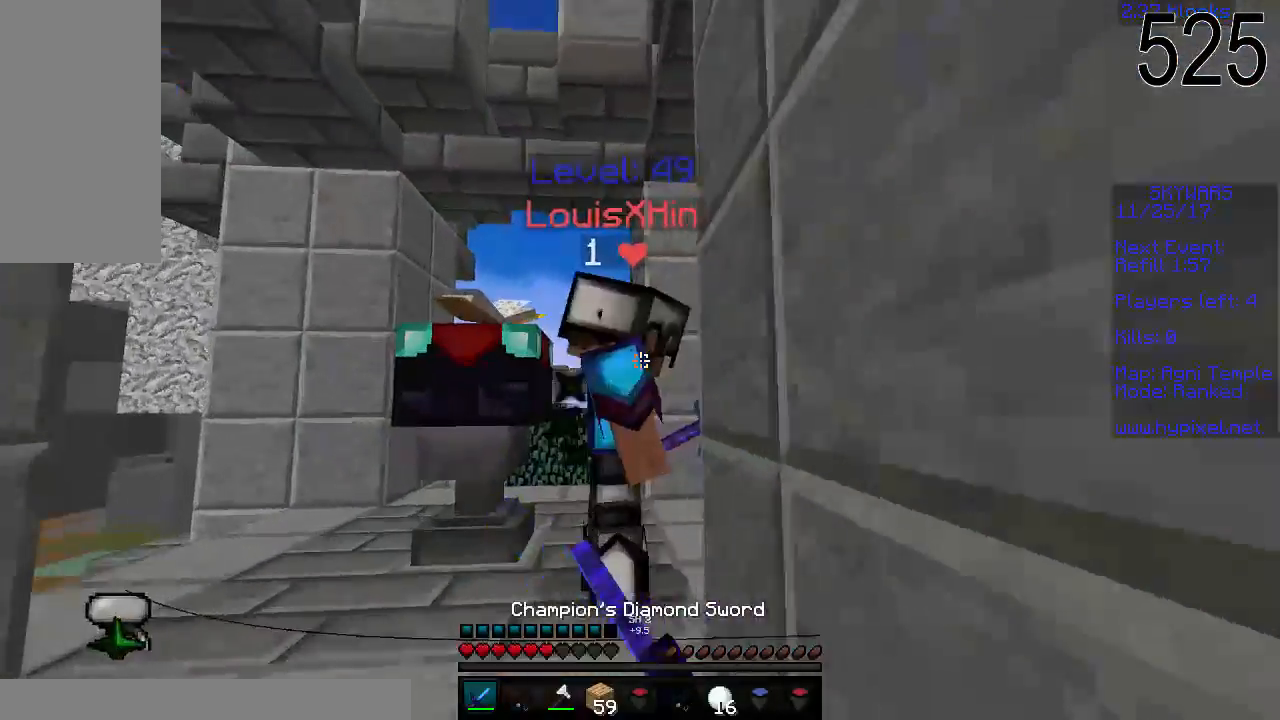
{"keys": ["w"], "mouse": [], "events": [[33, "mouse_left", "up"], [83, "mouse_left", "down"], [150, "a", "up"], [150, "mouse_left", "up"], [183, "mouse_left", "down"], [233, "mouse_left", "up"], [283, "mouse_left", "down"], [333, "mouse_left", "up"], [383, "mouse_left", "down"], [450, "mouse_left", "up"]]}
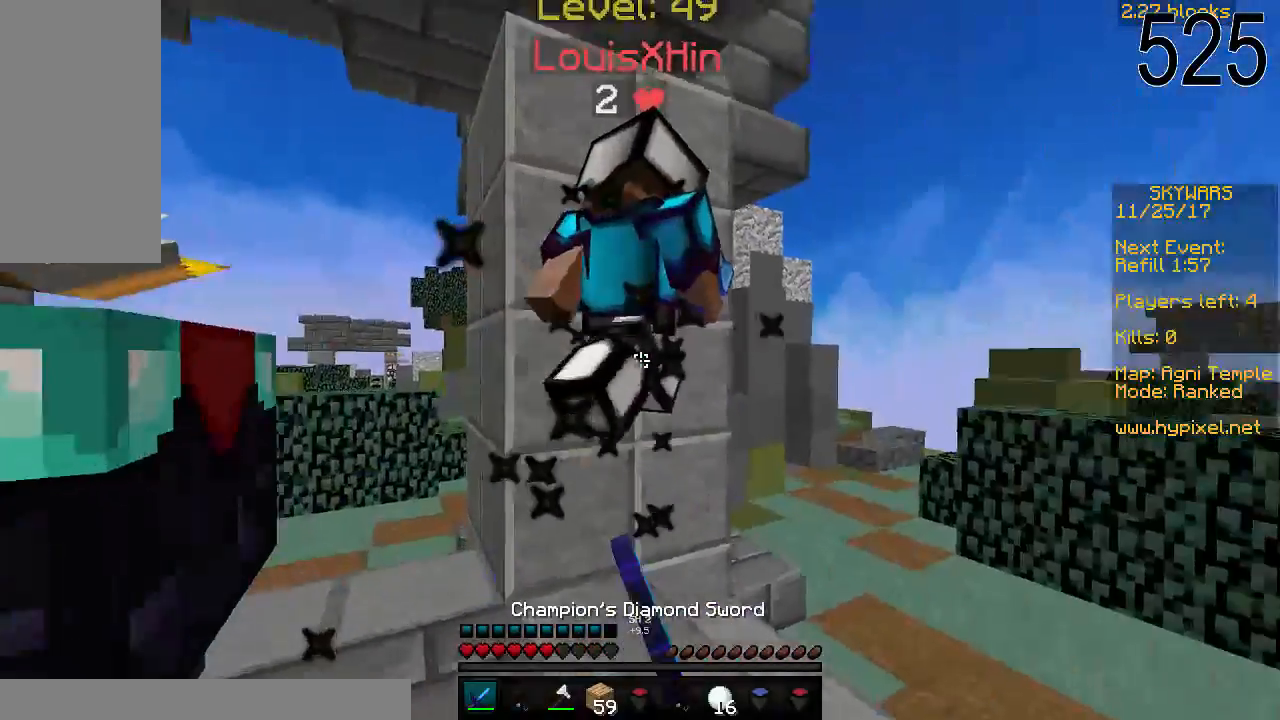
{"keys": ["w"], "mouse": [], "events": [[33, "mouse_left", "down"], [83, "mouse_left", "up"], [150, "mouse_left", "down"], [200, "mouse_left", "up"], [267, "mouse_left", "down"], [300, "mouse_left", "up"], [350, "mouse_left", "down"], [400, "mouse_left", "up"]]}
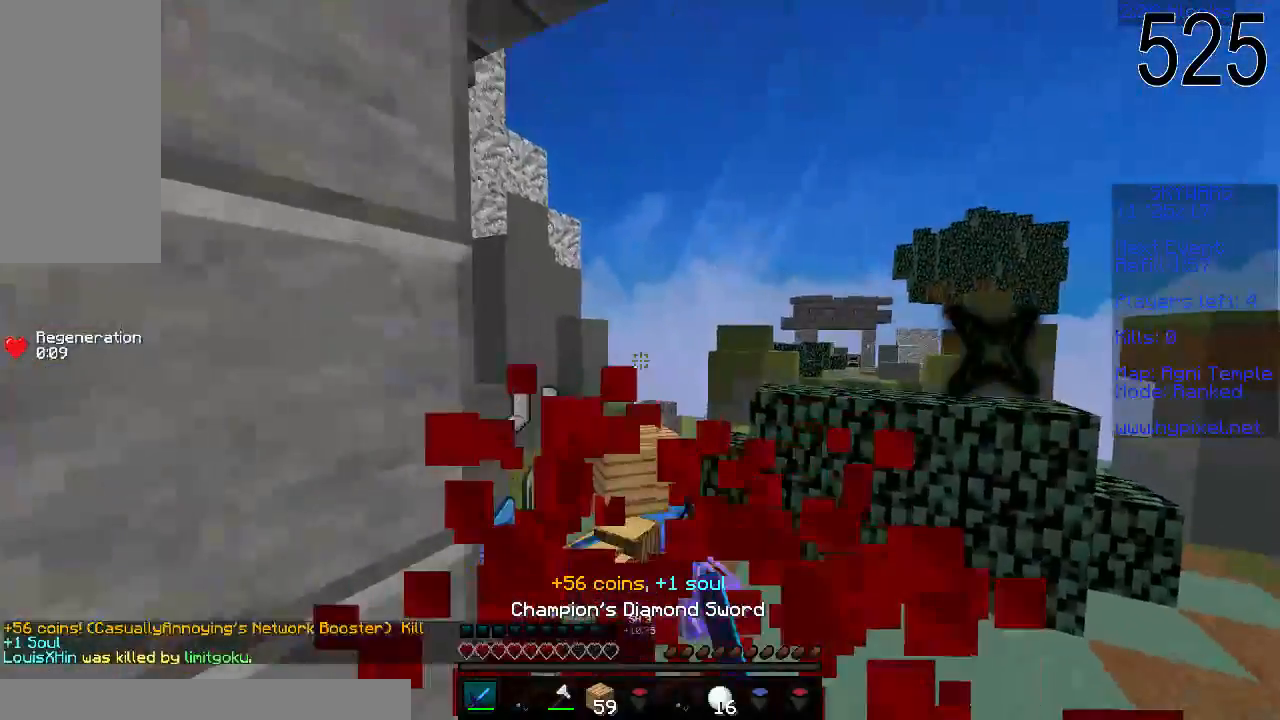
{"keys": ["d", "w"], "mouse": [], "events": [[133, "d", "down"]]}
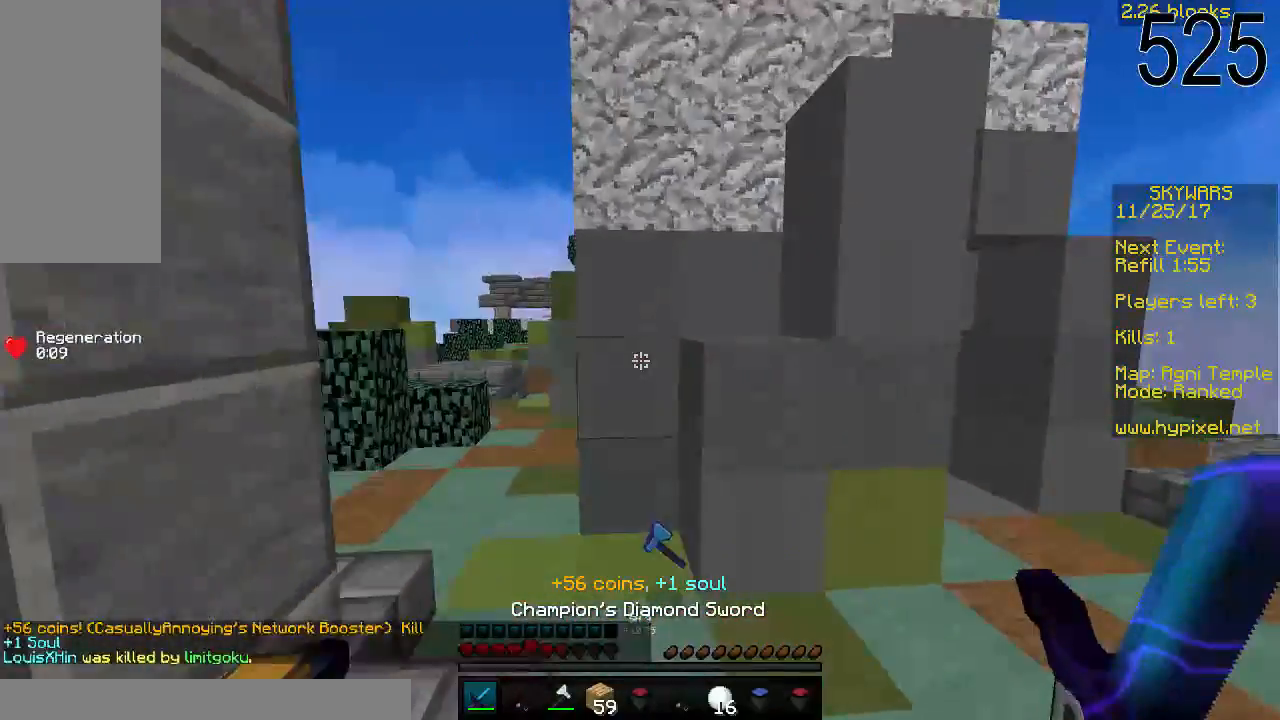
{"keys": ["w"], "mouse": [], "events": [[483, "d", "up"]]}